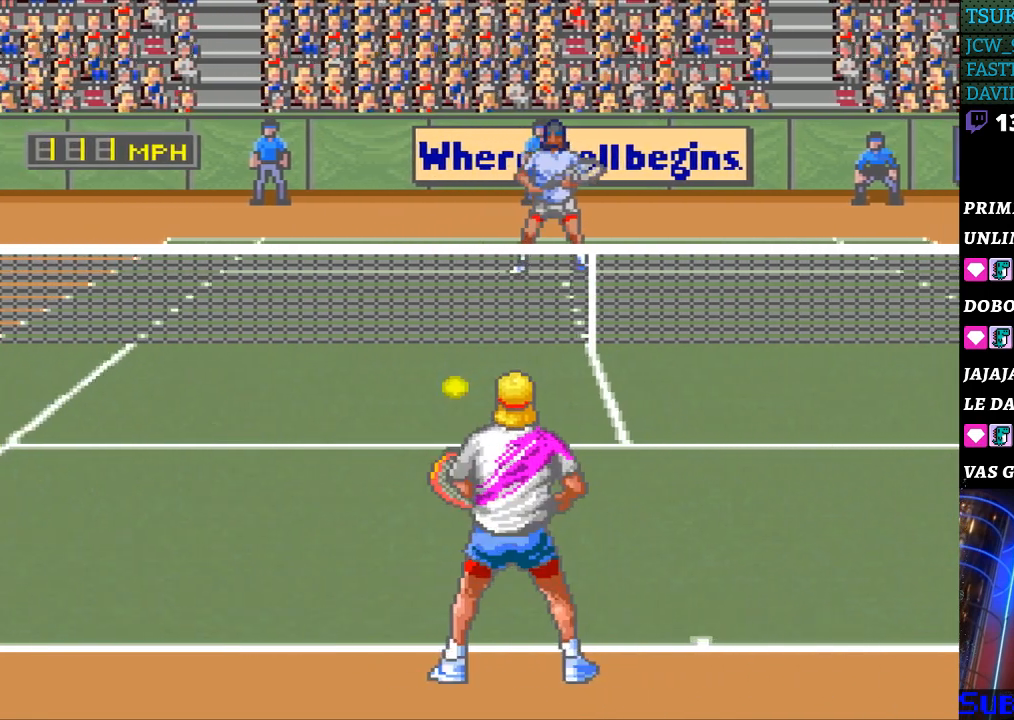
Gameplay with a controller (Nintendo layout); each line is a JSON object with the inputs held at the frame after it. "events" lists button and stick changes between this image and that frame as [ms after this image, input, new state], when the widget could be followed in between. Not read: L3 R3.
{"buttons": ["X"], "events": [[33, "X", "down"]]}
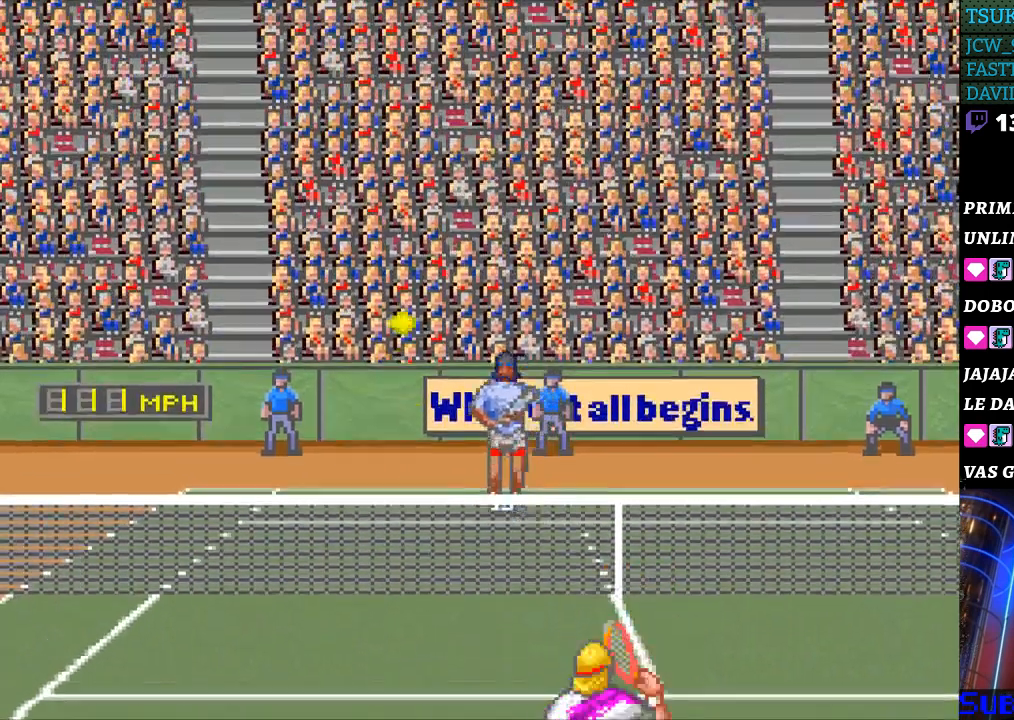
{"buttons": [], "events": [[133, "X", "up"]]}
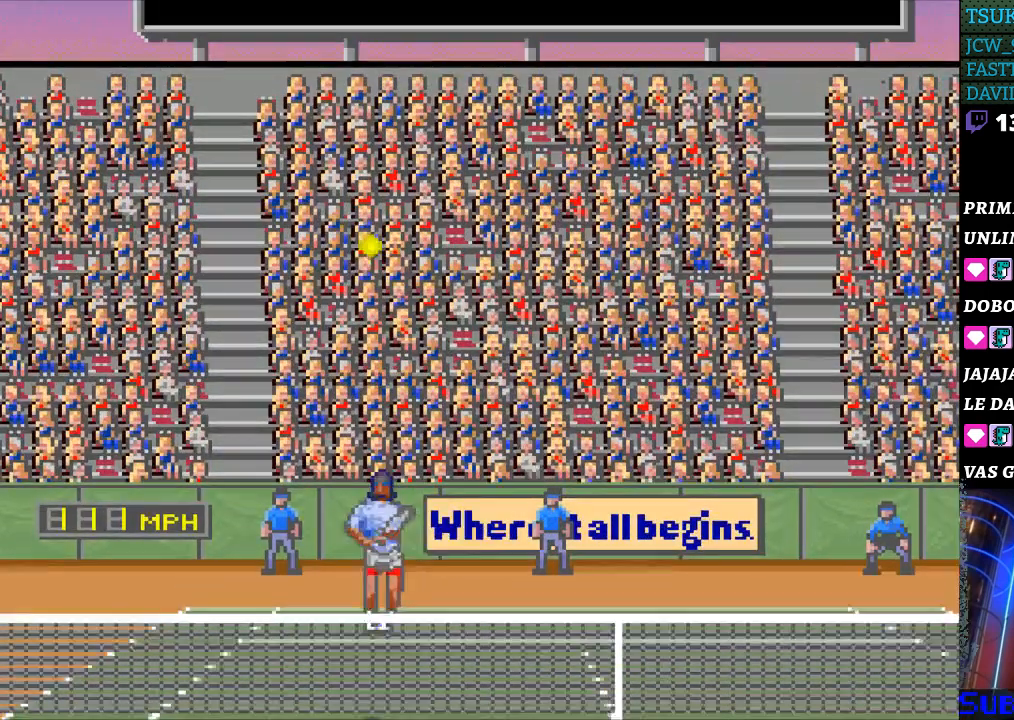
{"buttons": [], "events": []}
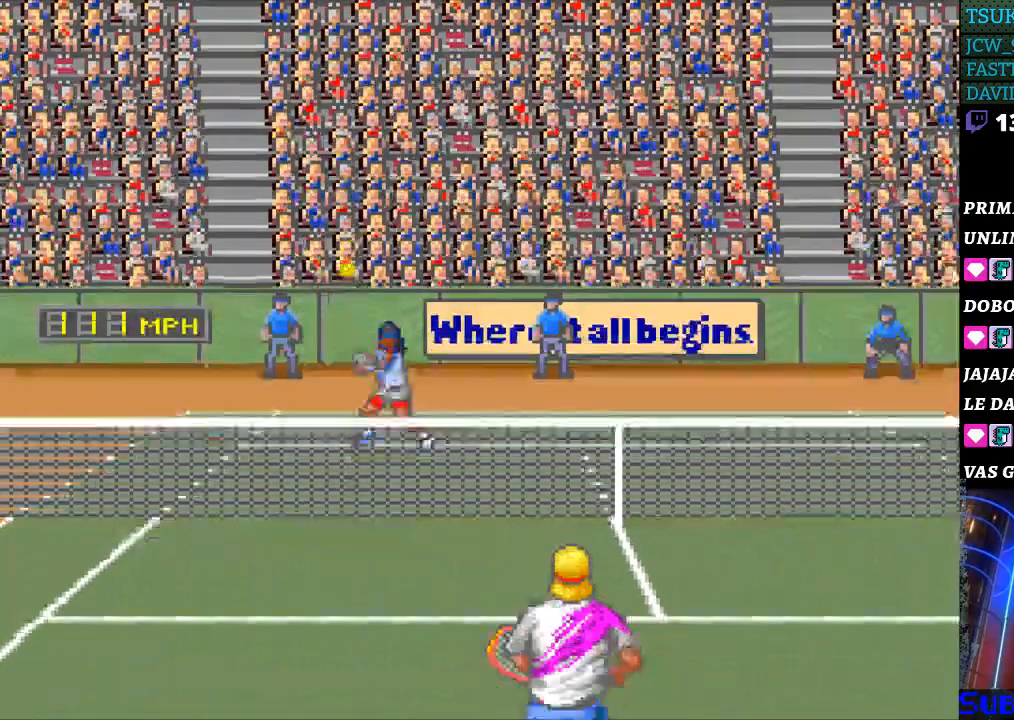
{"buttons": ["DPAD_DOWN", "DPAD_LEFT"], "events": [[400, "DPAD_LEFT", "down"], [500, "DPAD_DOWN", "down"]]}
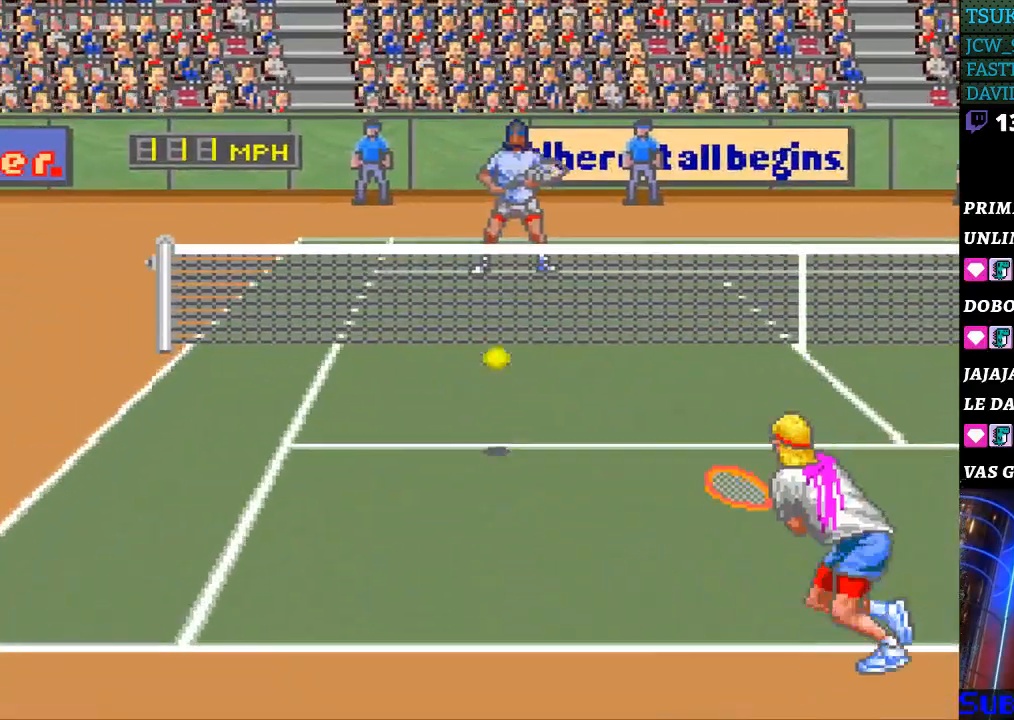
{"buttons": ["DPAD_RIGHT"], "events": [[200, "DPAD_DOWN", "up"], [200, "DPAD_LEFT", "up"], [200, "DPAD_RIGHT", "down"], [233, "B", "down"], [400, "B", "up"]]}
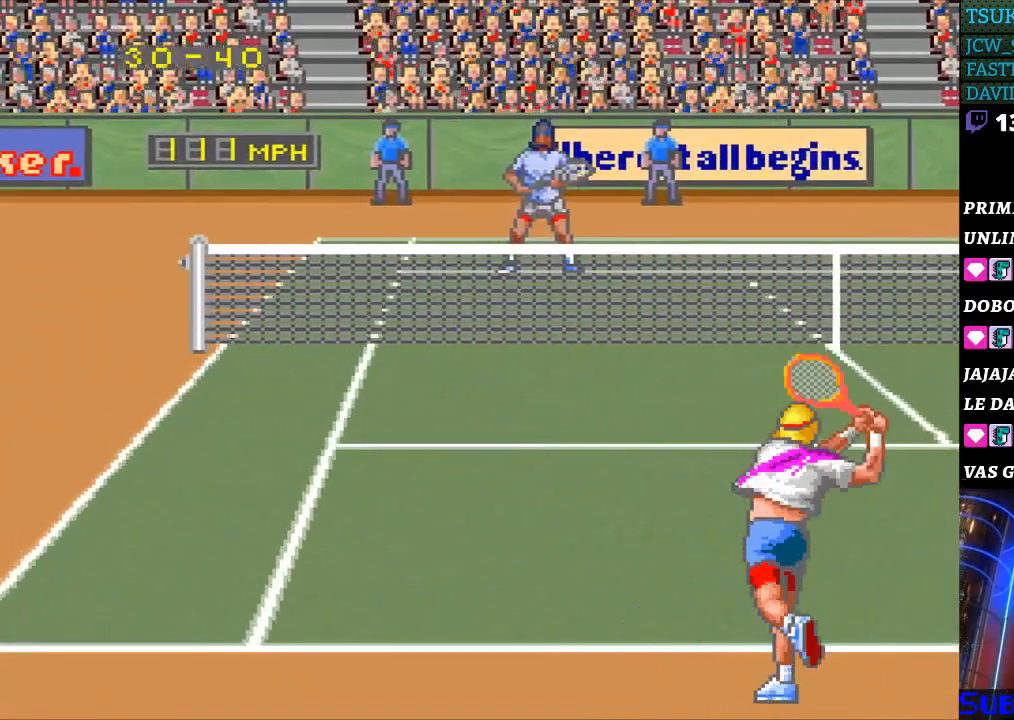
{"buttons": [], "events": [[67, "DPAD_RIGHT", "up"]]}
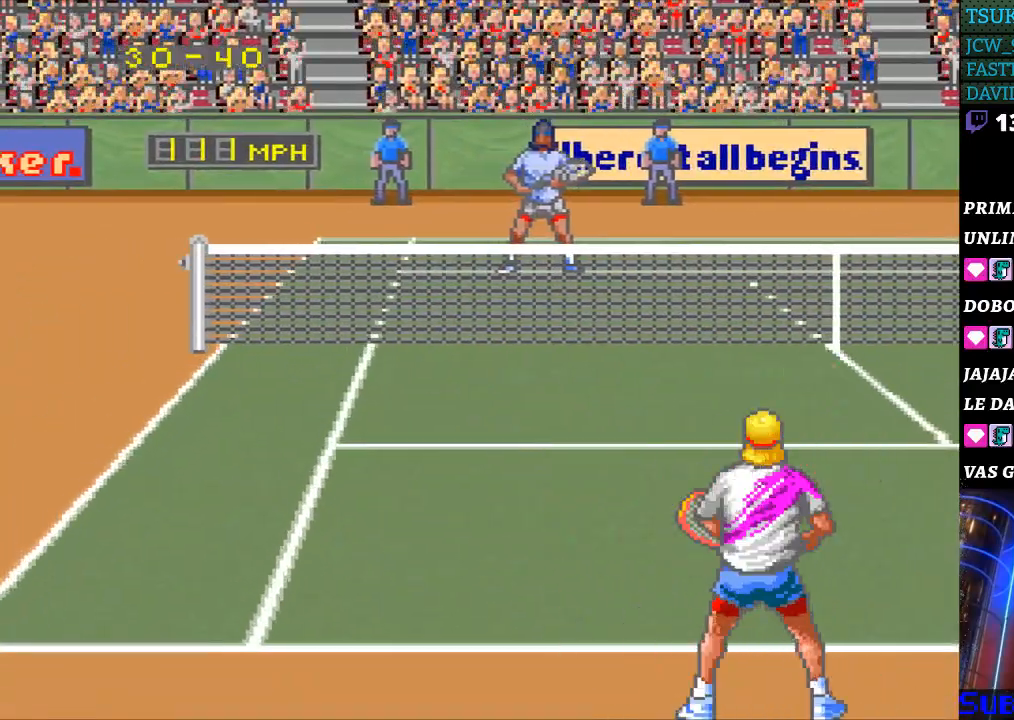
{"buttons": [], "events": []}
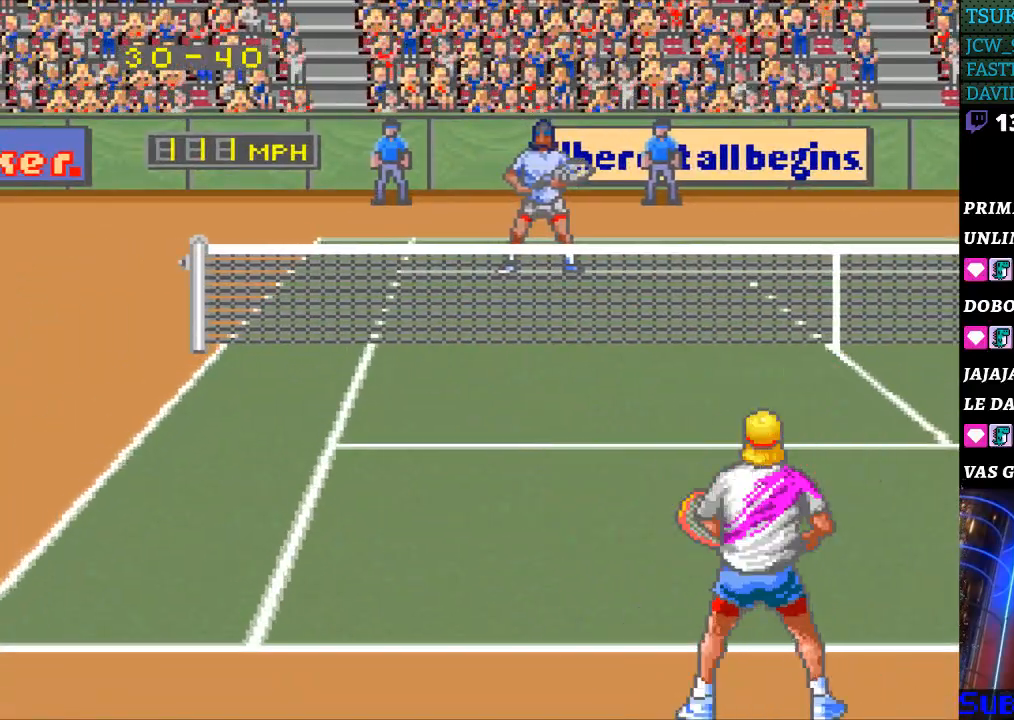
{"buttons": [], "events": []}
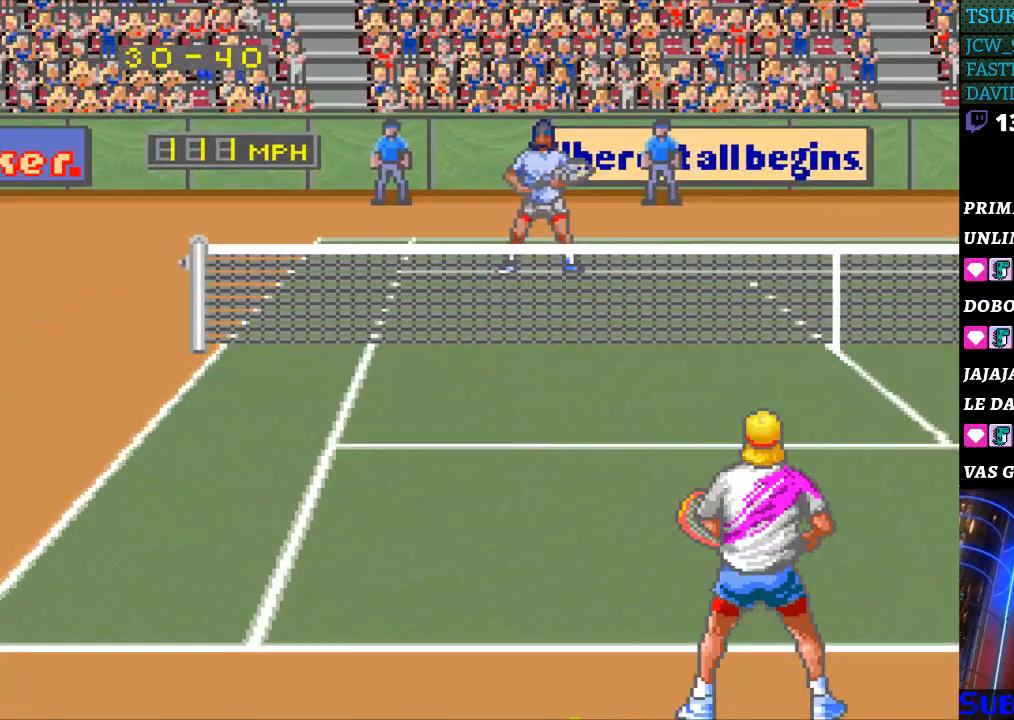
{"buttons": [], "events": []}
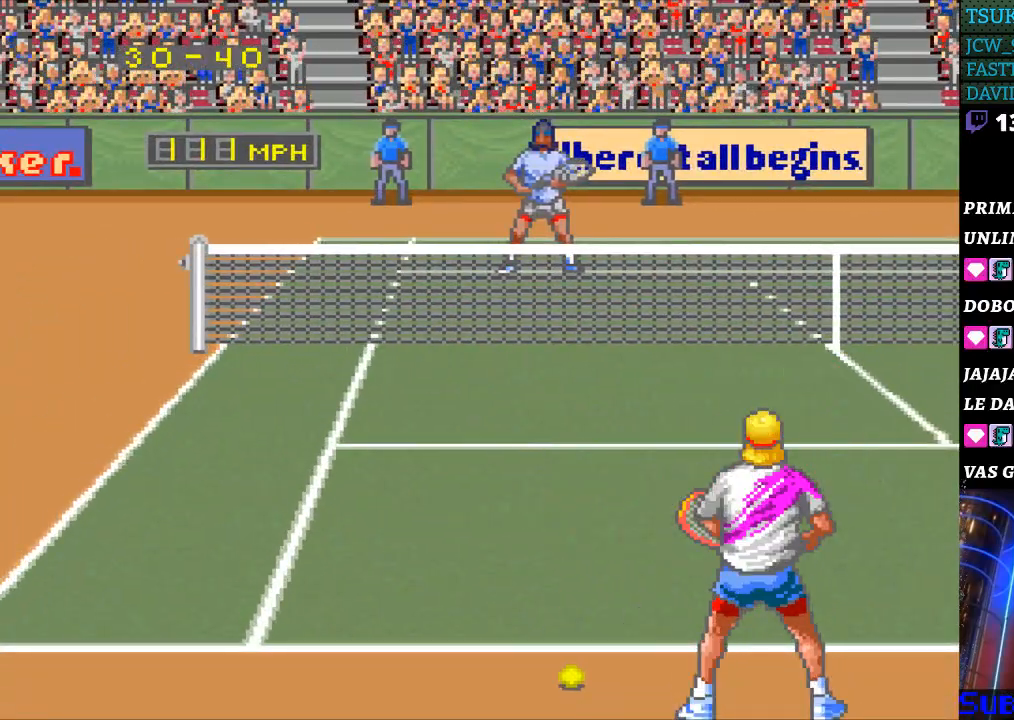
{"buttons": [], "events": []}
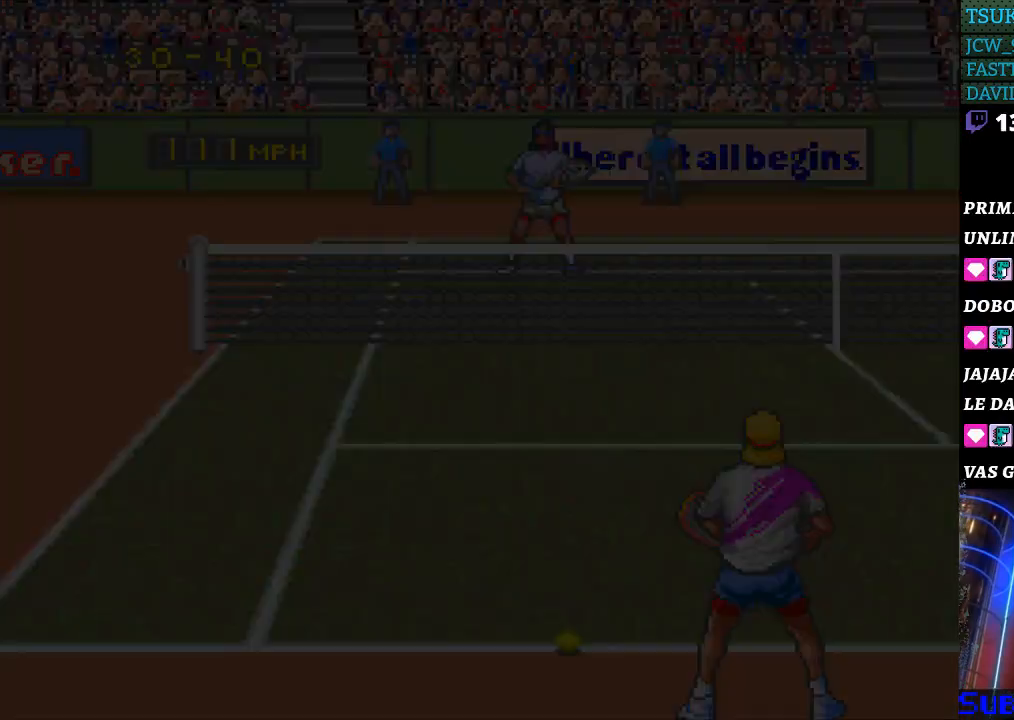
{"buttons": [], "events": []}
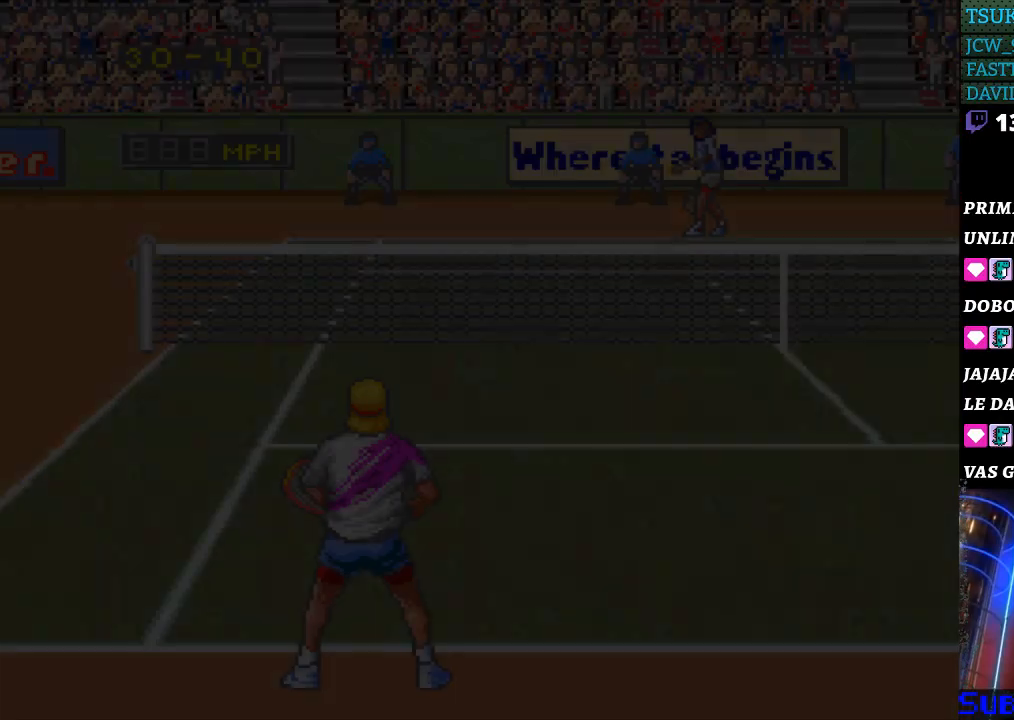
{"buttons": [], "events": []}
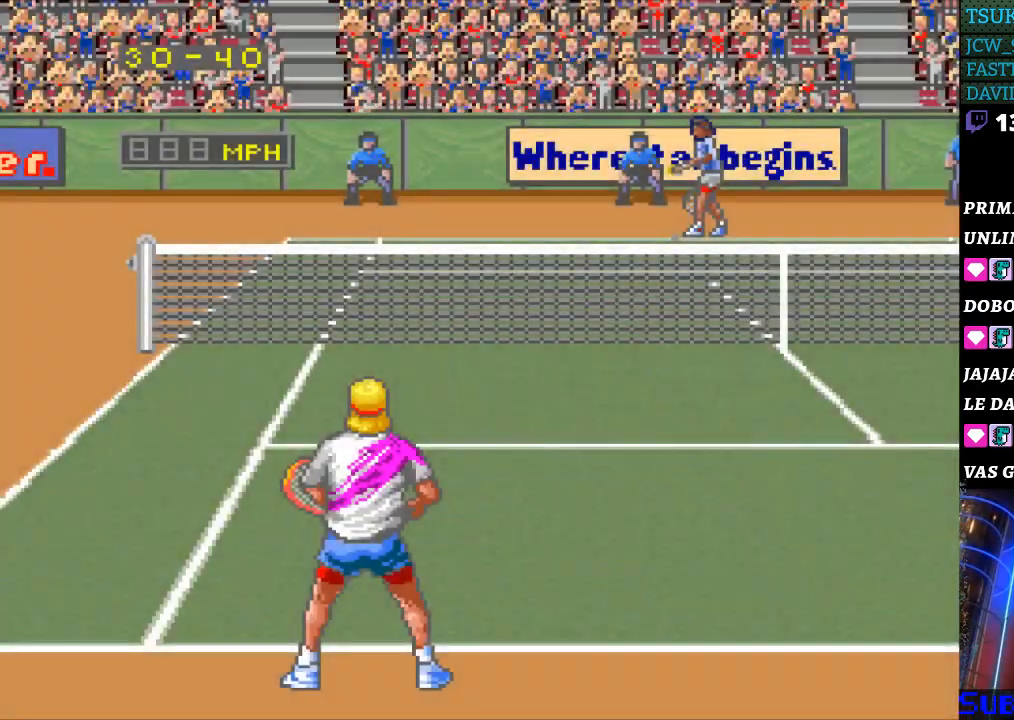
{"buttons": ["DPAD_RIGHT"], "events": [[400, "DPAD_RIGHT", "down"]]}
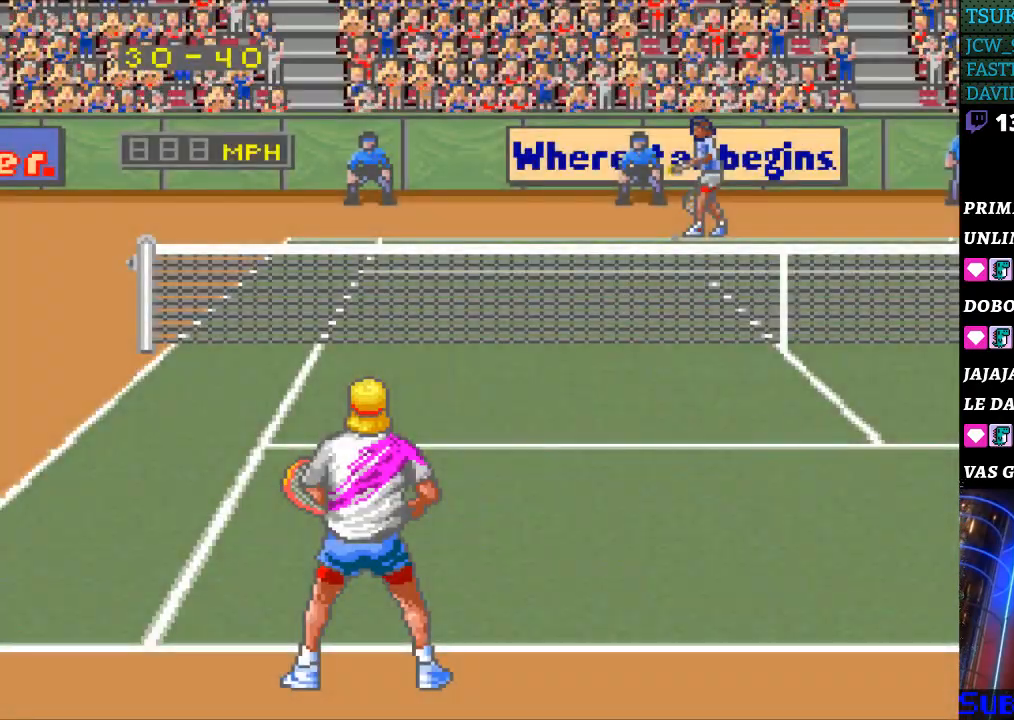
{"buttons": [], "events": [[67, "DPAD_RIGHT", "up"]]}
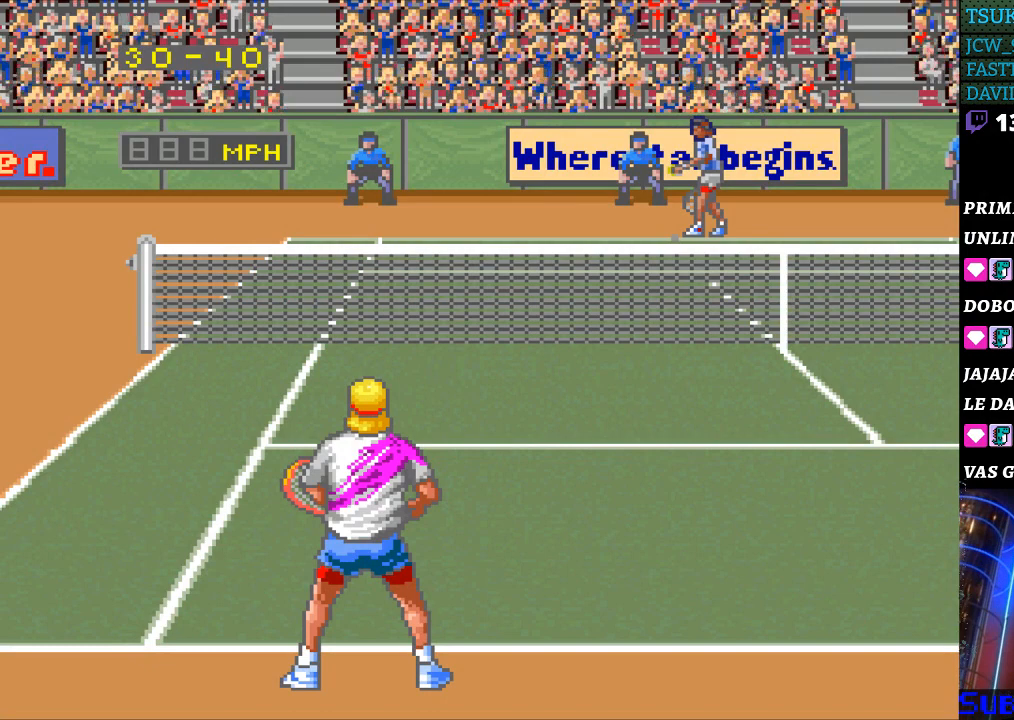
{"buttons": [], "events": [[67, "DPAD_RIGHT", "down"], [167, "DPAD_RIGHT", "up"]]}
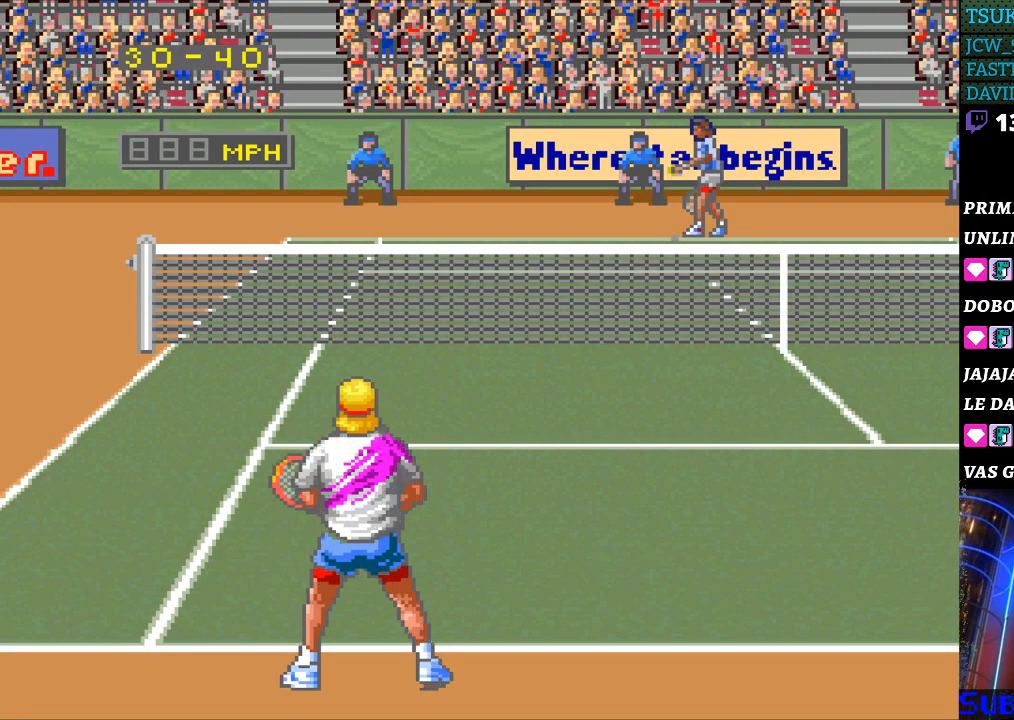
{"buttons": [], "events": [[67, "DPAD_LEFT", "down"], [133, "DPAD_LEFT", "up"], [333, "DPAD_RIGHT", "down"], [467, "DPAD_RIGHT", "up"]]}
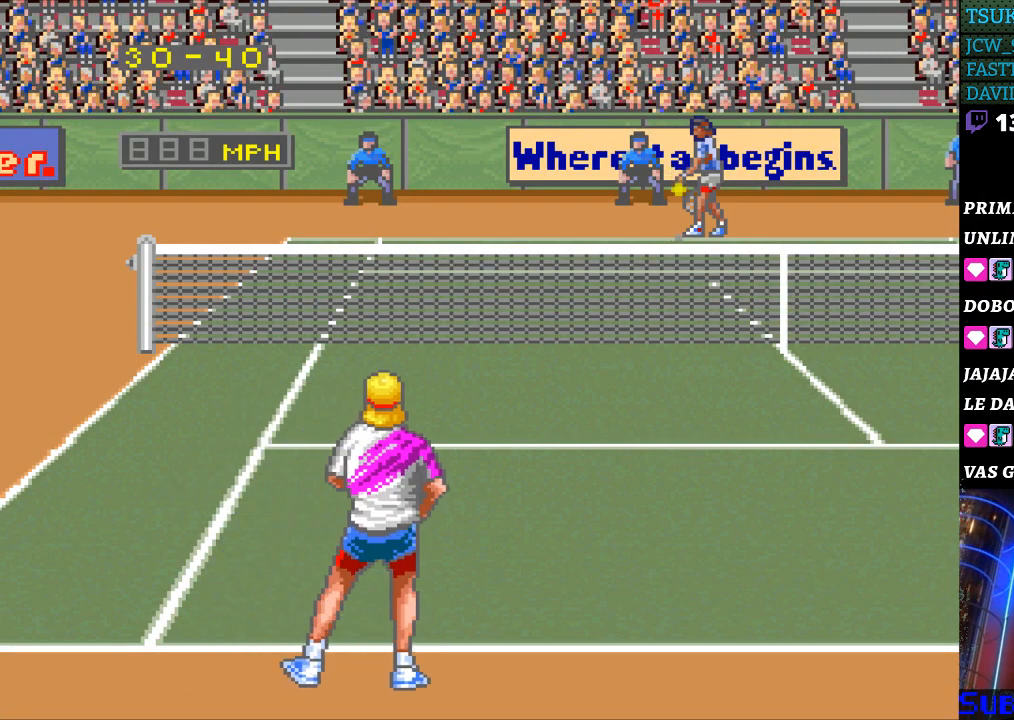
{"buttons": ["DPAD_LEFT"], "events": [[467, "DPAD_LEFT", "down"]]}
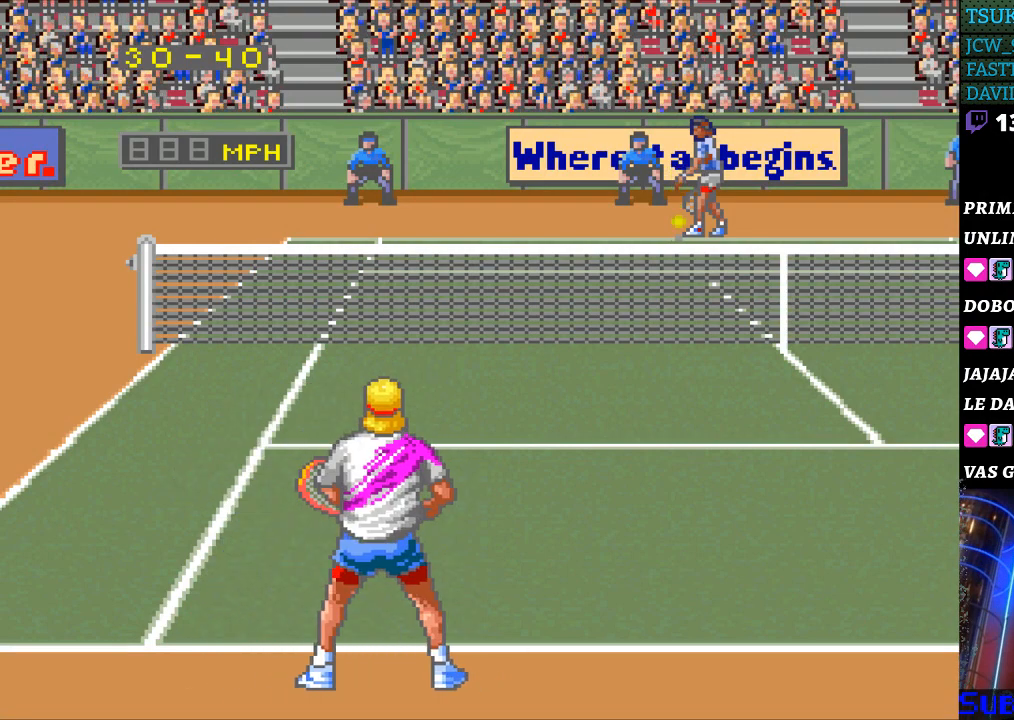
{"buttons": [], "events": [[33, "DPAD_LEFT", "up"], [200, "DPAD_RIGHT", "down"], [267, "DPAD_RIGHT", "up"]]}
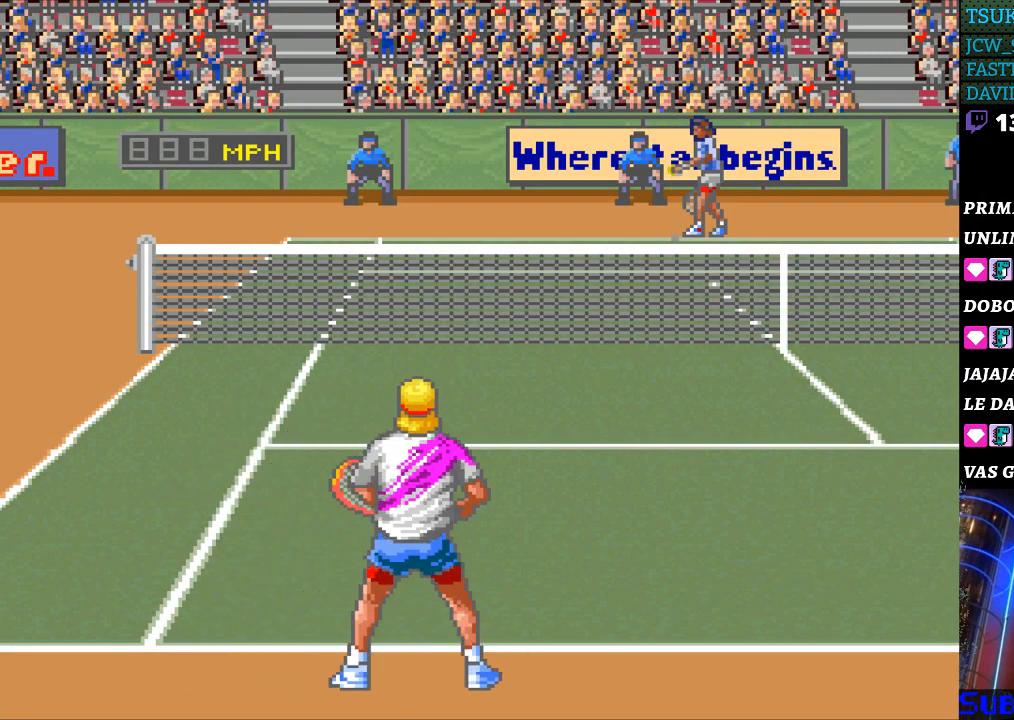
{"buttons": [], "events": []}
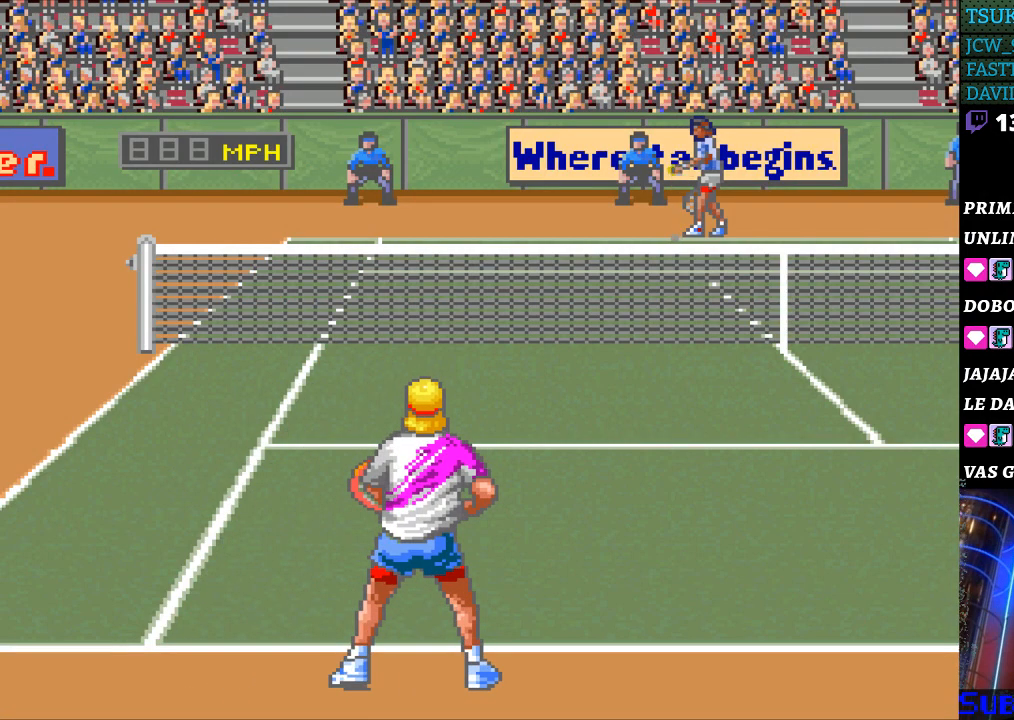
{"buttons": [], "events": [[400, "DPAD_LEFT", "down"], [467, "DPAD_LEFT", "up"]]}
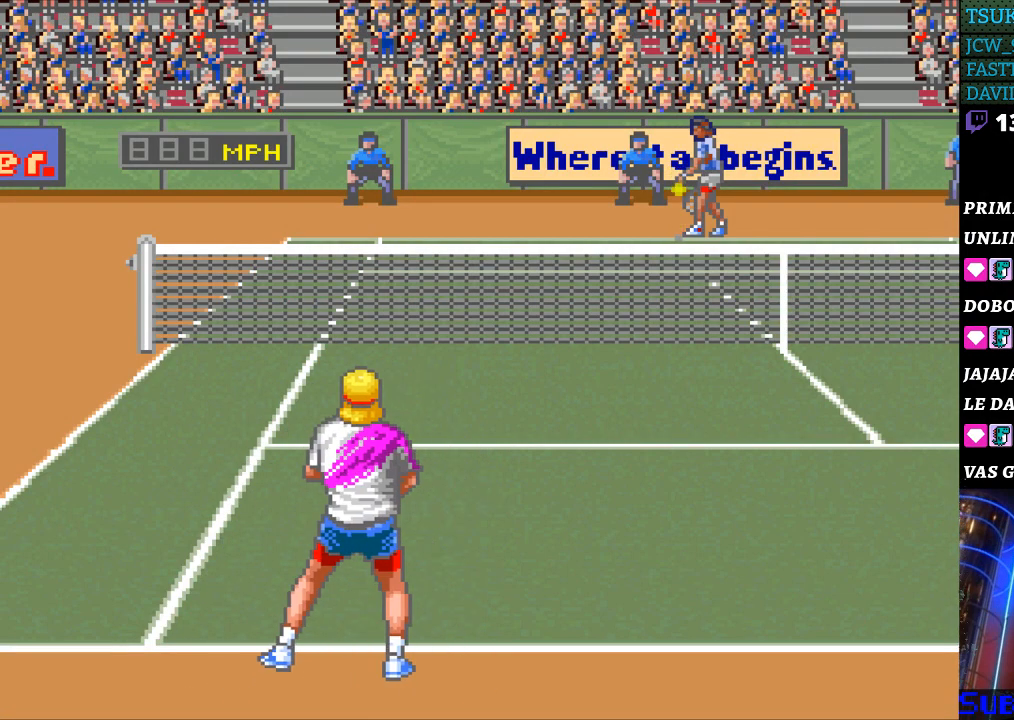
{"buttons": [], "events": [[167, "DPAD_RIGHT", "down"], [233, "DPAD_RIGHT", "up"]]}
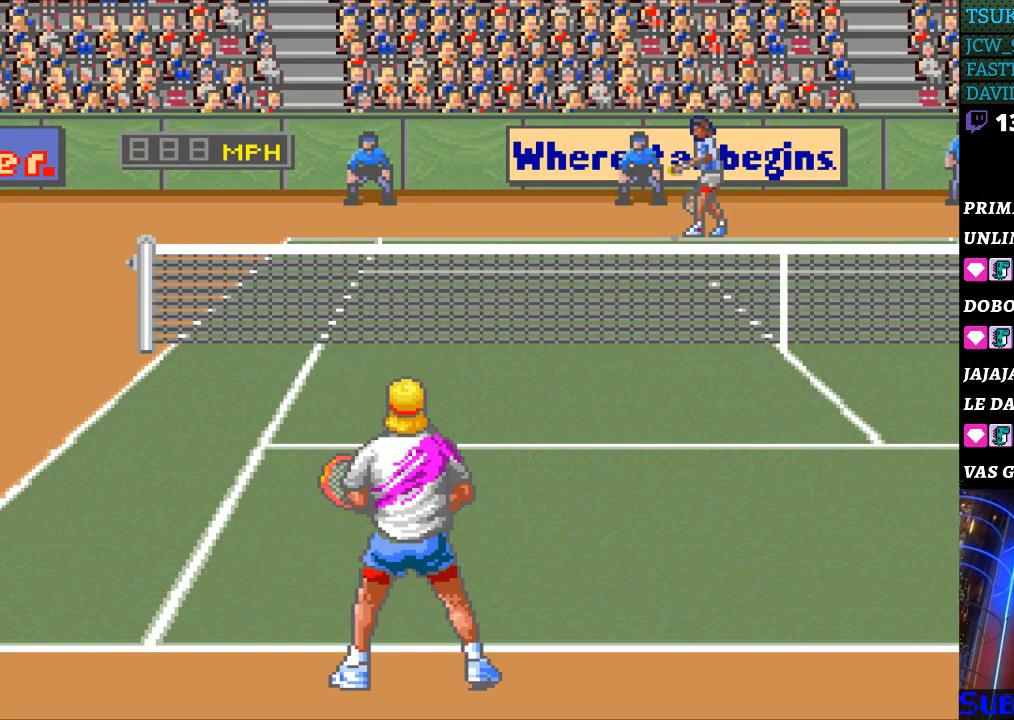
{"buttons": [], "events": []}
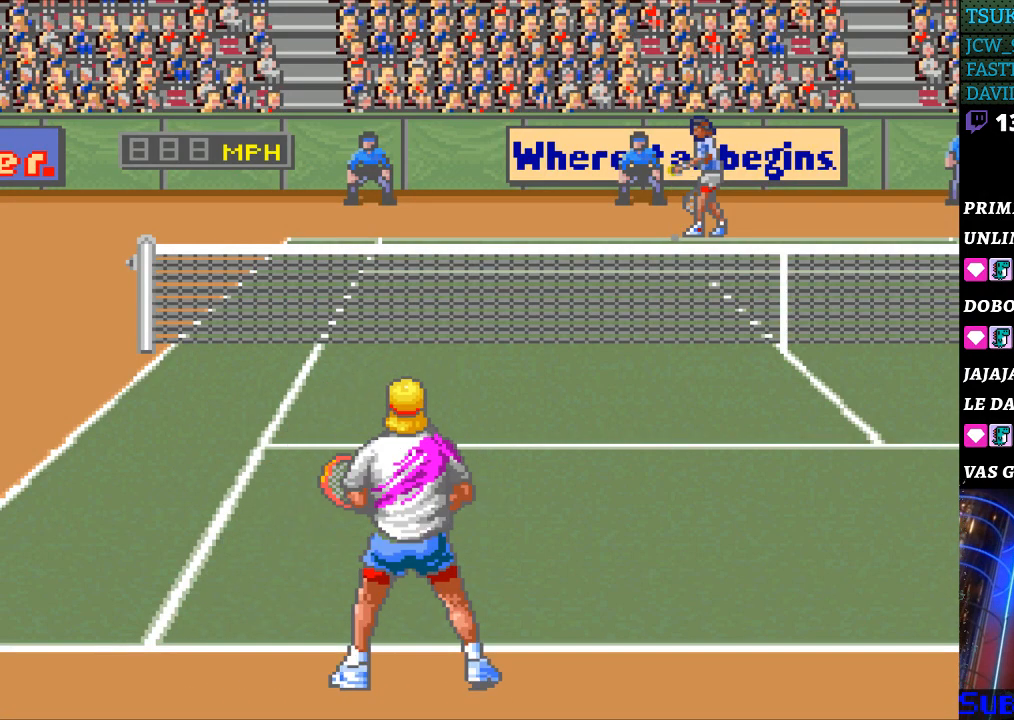
{"buttons": [], "events": []}
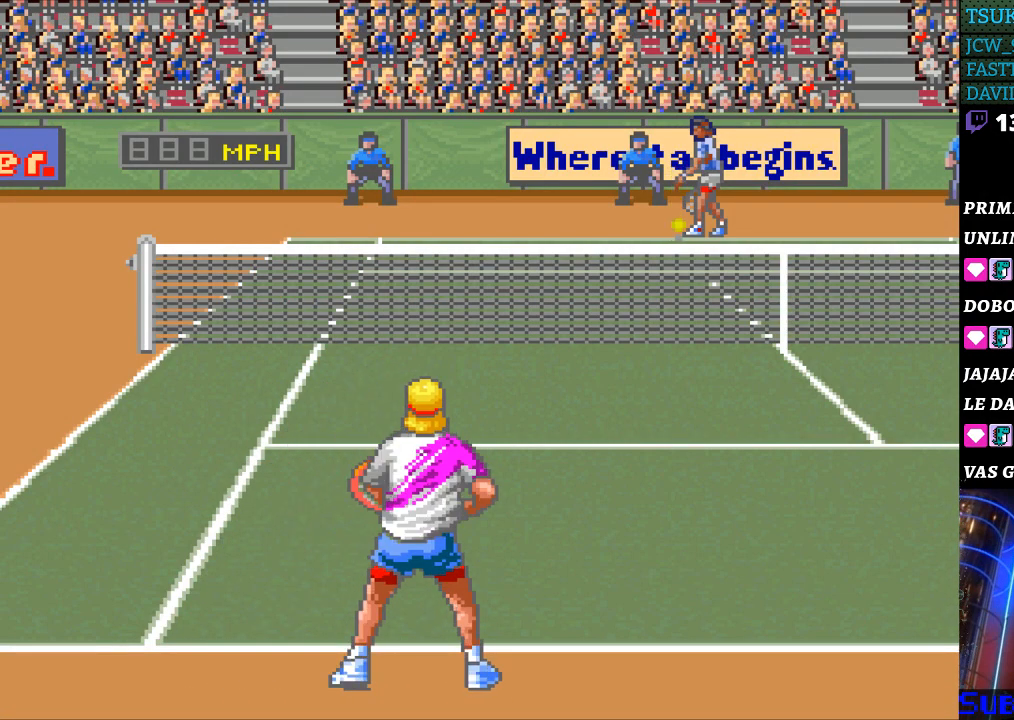
{"buttons": [], "events": []}
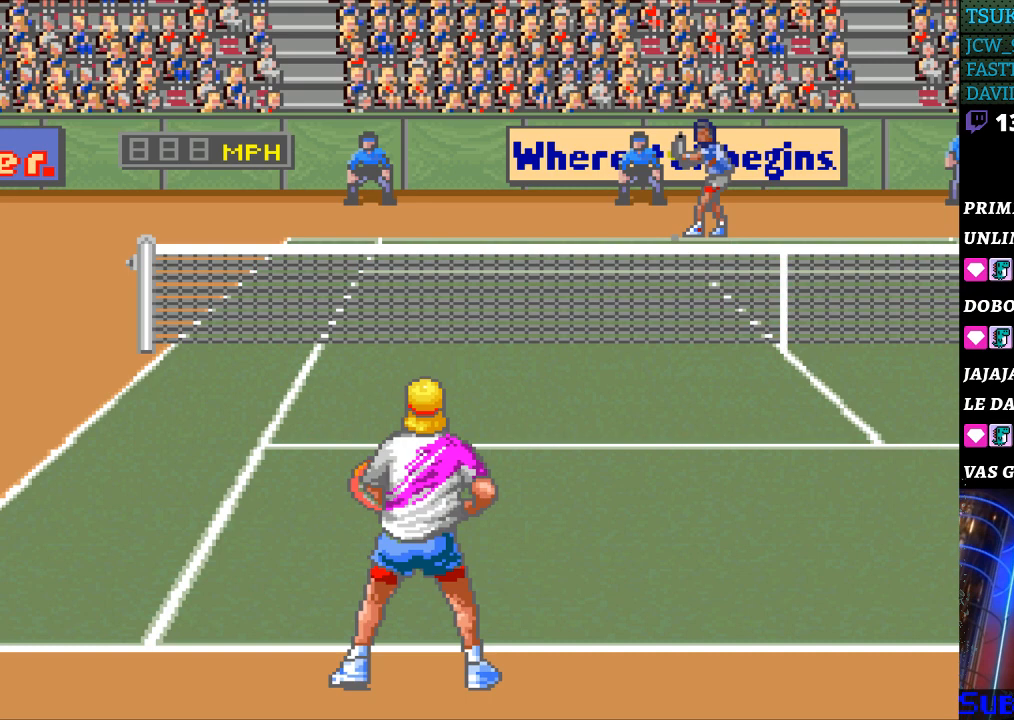
{"buttons": [], "events": []}
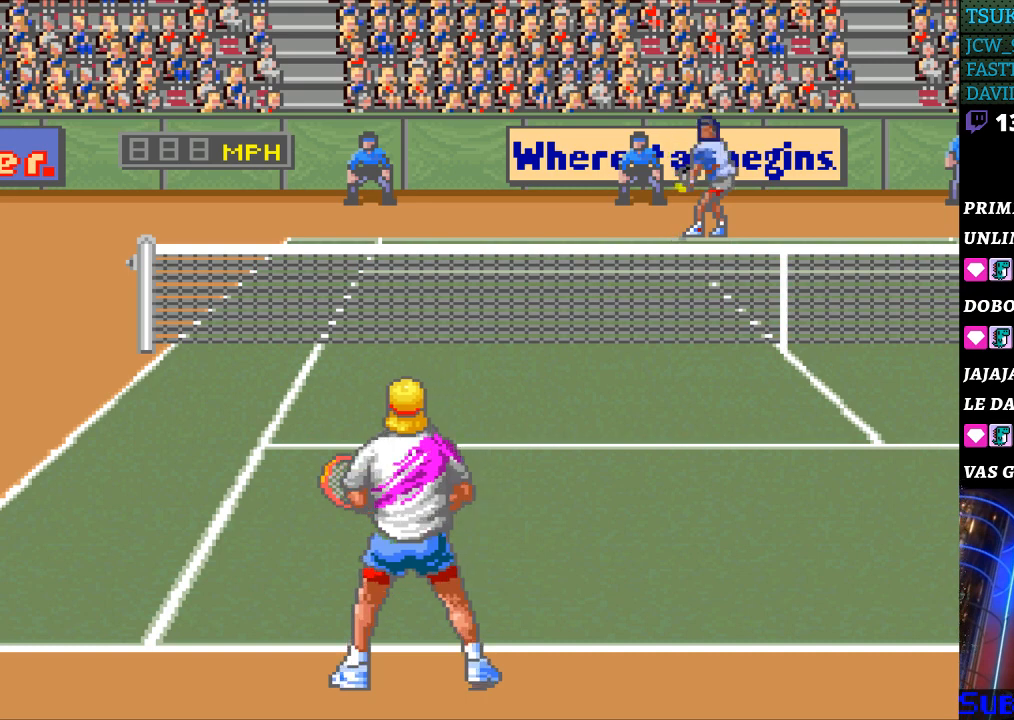
{"buttons": [], "events": []}
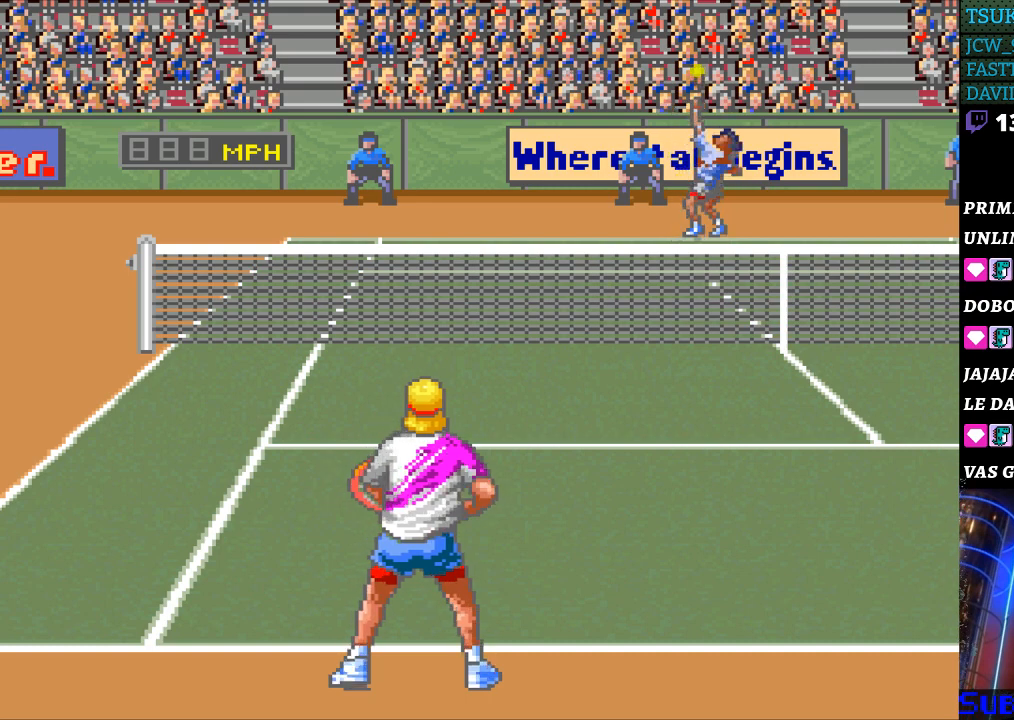
{"buttons": [], "events": []}
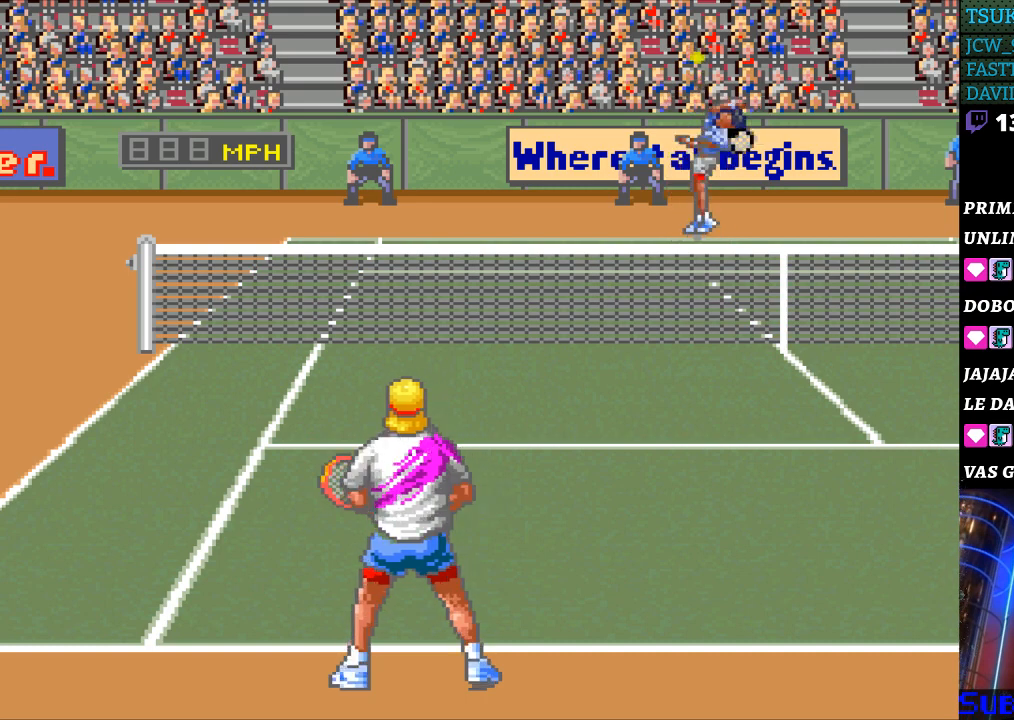
{"buttons": [], "events": []}
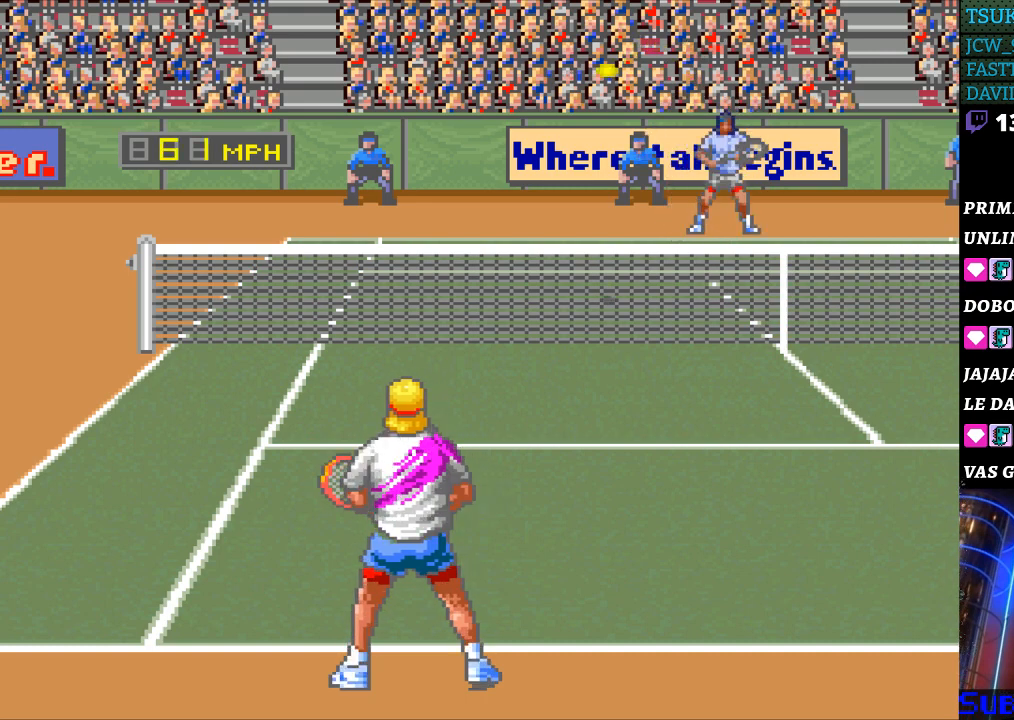
{"buttons": [], "events": [[400, "B", "down"], [500, "B", "up"]]}
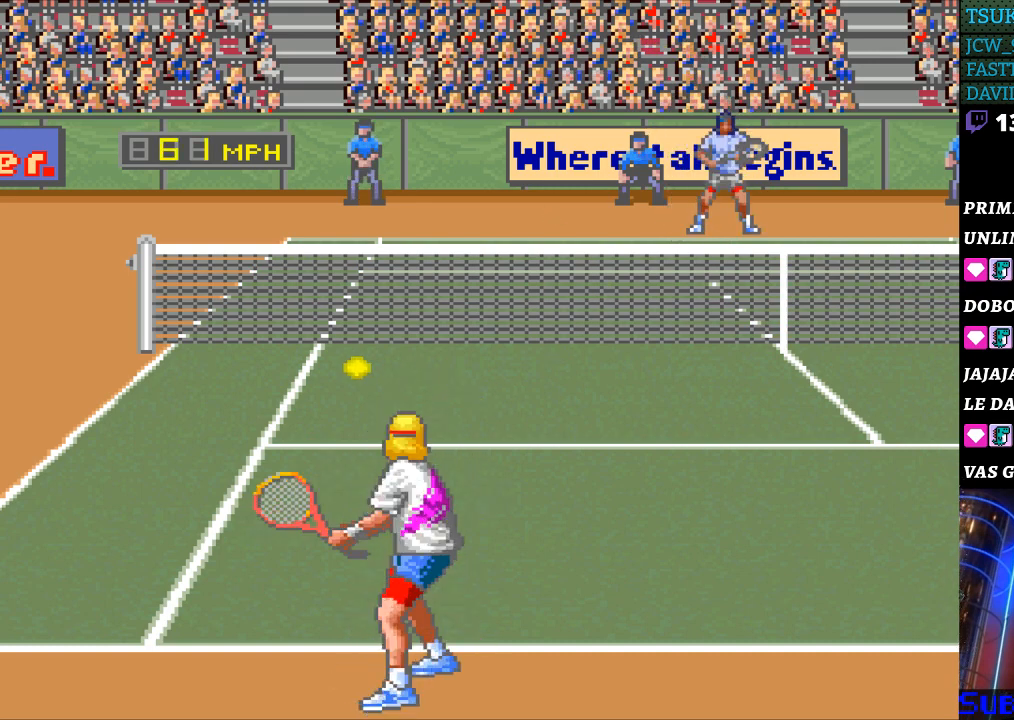
{"buttons": ["DPAD_RIGHT"], "events": [[467, "DPAD_RIGHT", "down"]]}